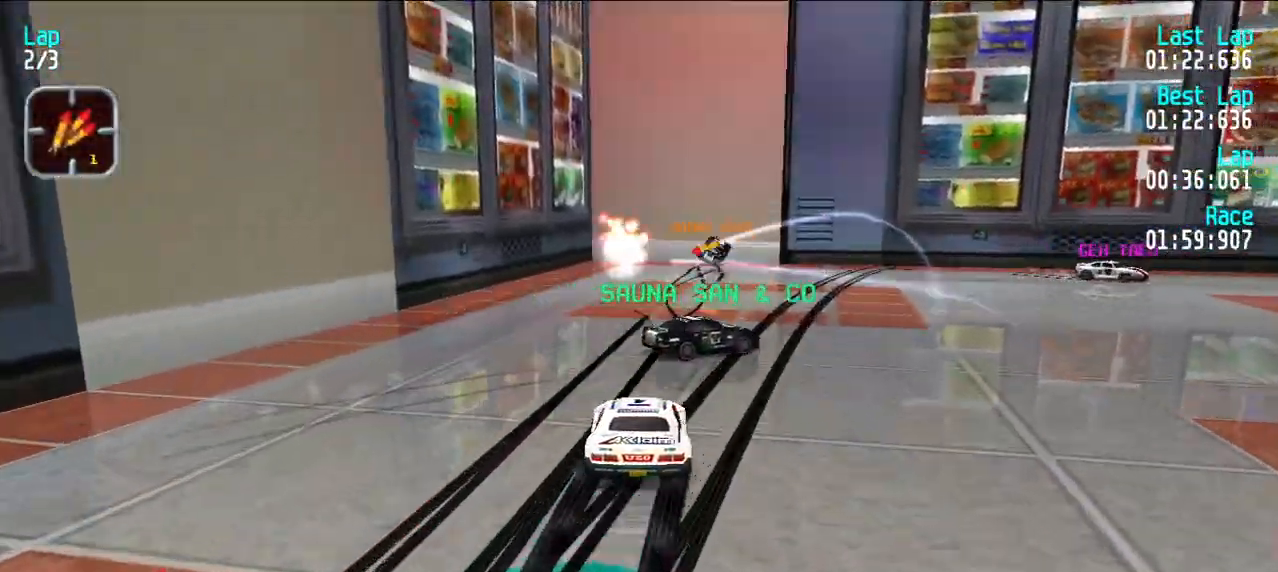
Gameplay with keyboard; each line is a JSON object with the keys held at the frame after it. "events" lists presses ("down") and releases ("up") of "d", "e", "u" and "y" between this image and that frame as [ms after this image, input, new state], when the widget could be followed in between. No other keys are recorded. Mouse input is not recorded.
{"keys": [], "events": [[500, "u", "up"]]}
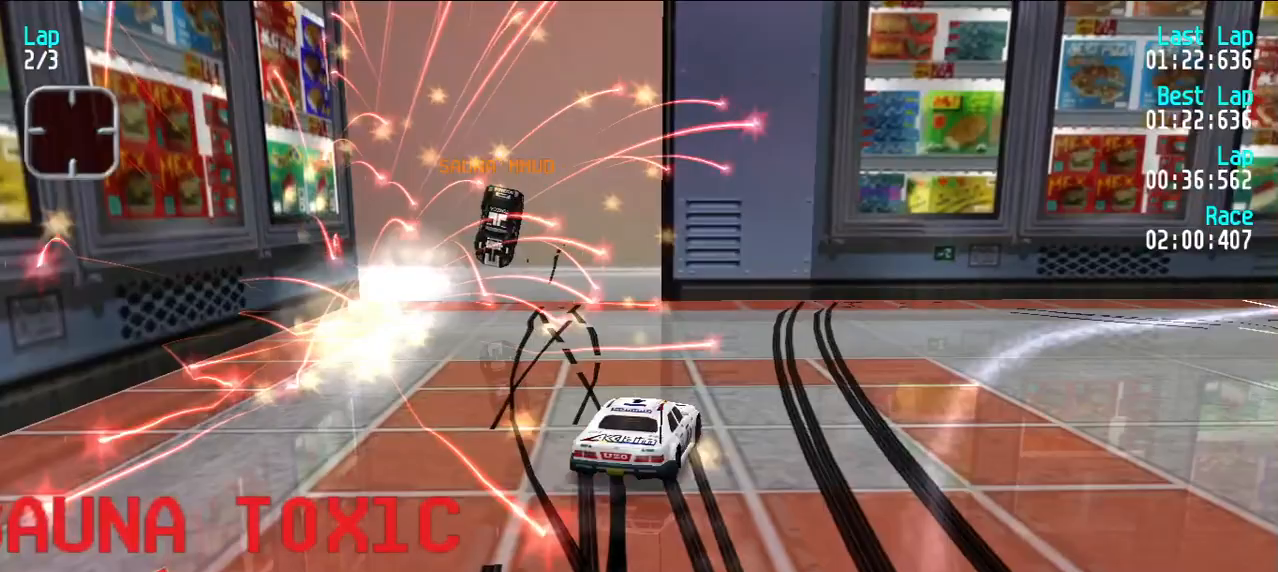
{"keys": ["e", "u"], "events": [[50, "u", "down"], [133, "e", "down"]]}
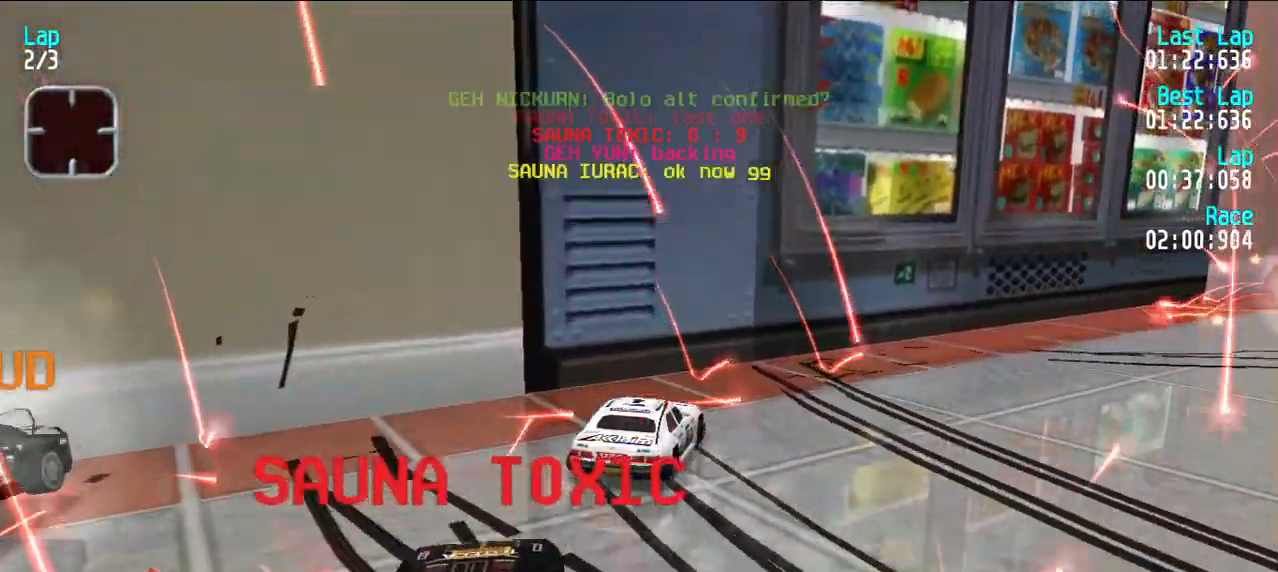
{"keys": ["e"], "events": [[150, "u", "up"], [200, "y", "down"], [350, "y", "up"]]}
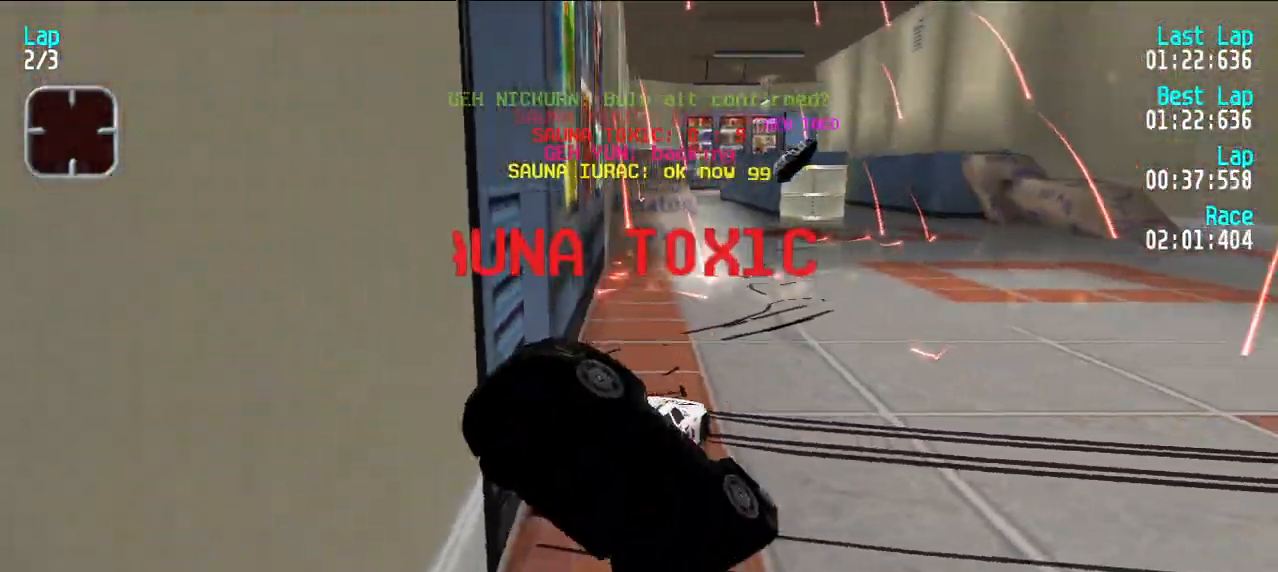
{"keys": ["e", "y"], "events": [[83, "u", "down"], [183, "u", "up"], [317, "y", "down"], [400, "y", "up"], [500, "y", "down"]]}
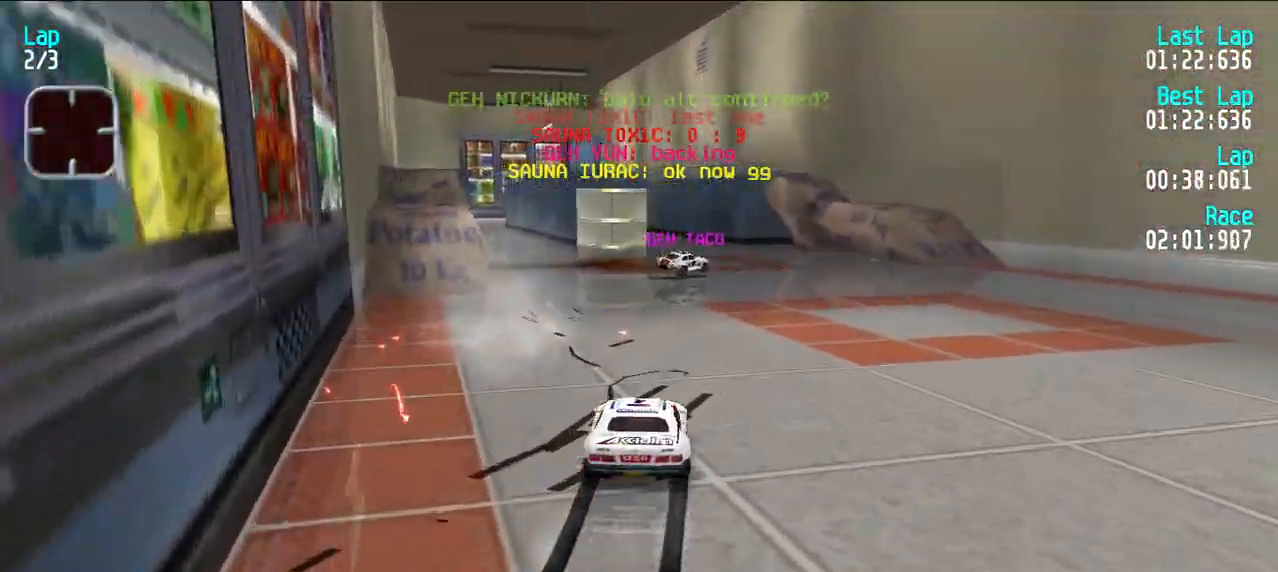
{"keys": ["e"], "events": [[100, "y", "up"], [183, "y", "down"], [233, "y", "up"]]}
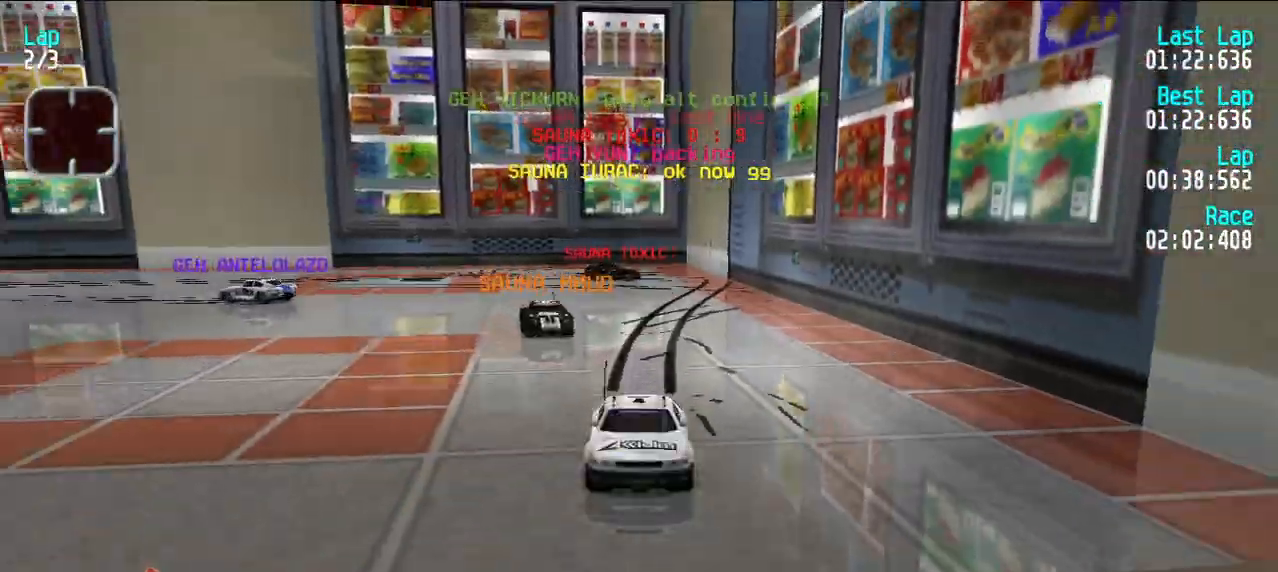
{"keys": ["e"], "events": [[17, "y", "down"], [100, "y", "up"], [250, "y", "down"], [300, "y", "up"]]}
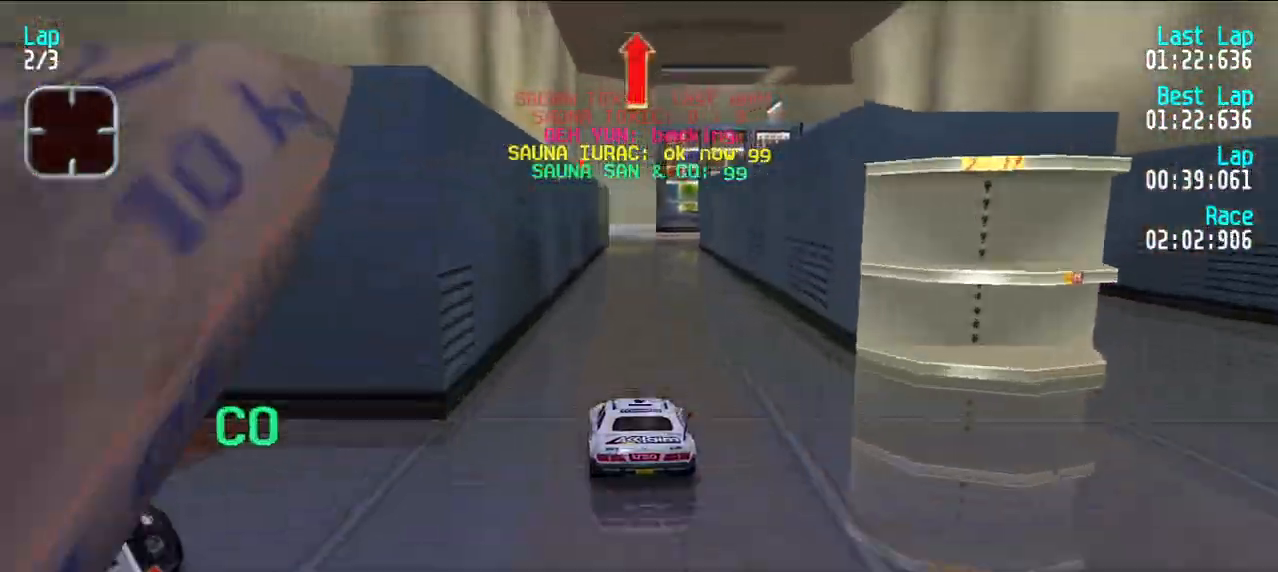
{"keys": ["e", "u"], "events": [[500, "u", "down"]]}
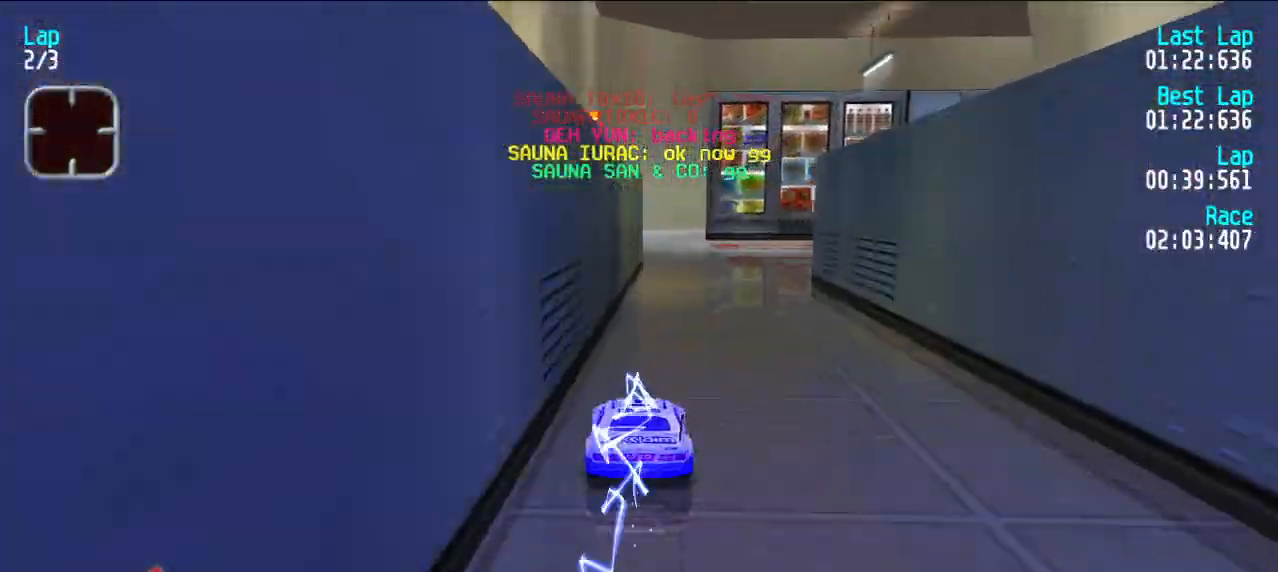
{"keys": ["e", "y"], "events": [[50, "u", "up"], [150, "u", "down"], [283, "u", "up"], [333, "u", "down"], [417, "u", "up"], [467, "y", "down"]]}
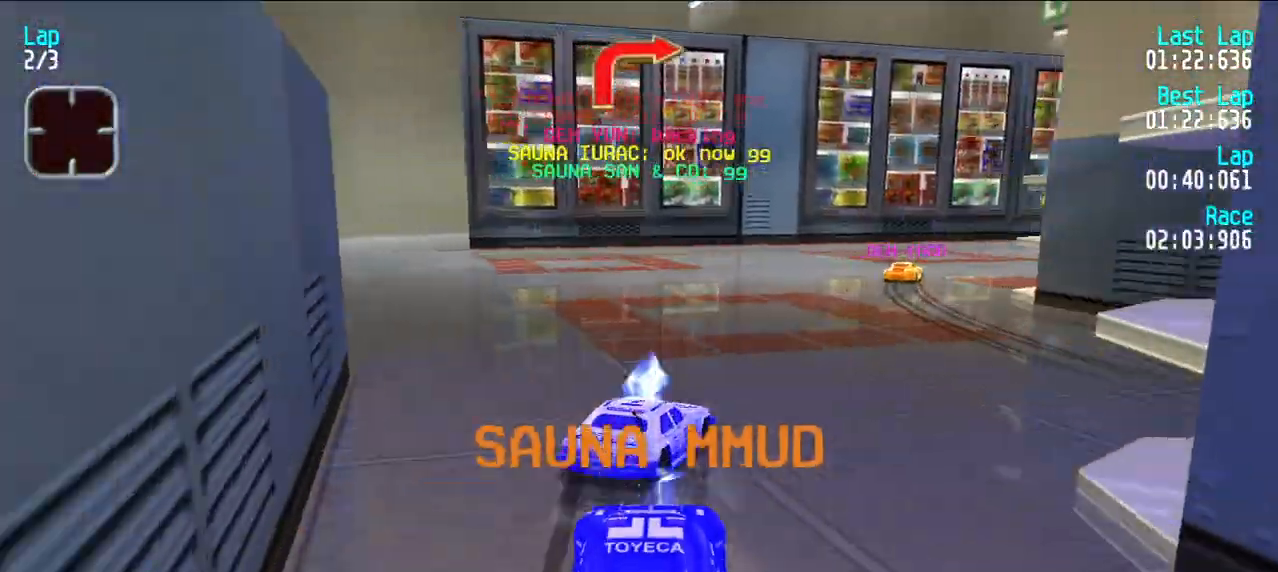
{"keys": ["y"], "events": [[350, "e", "up"]]}
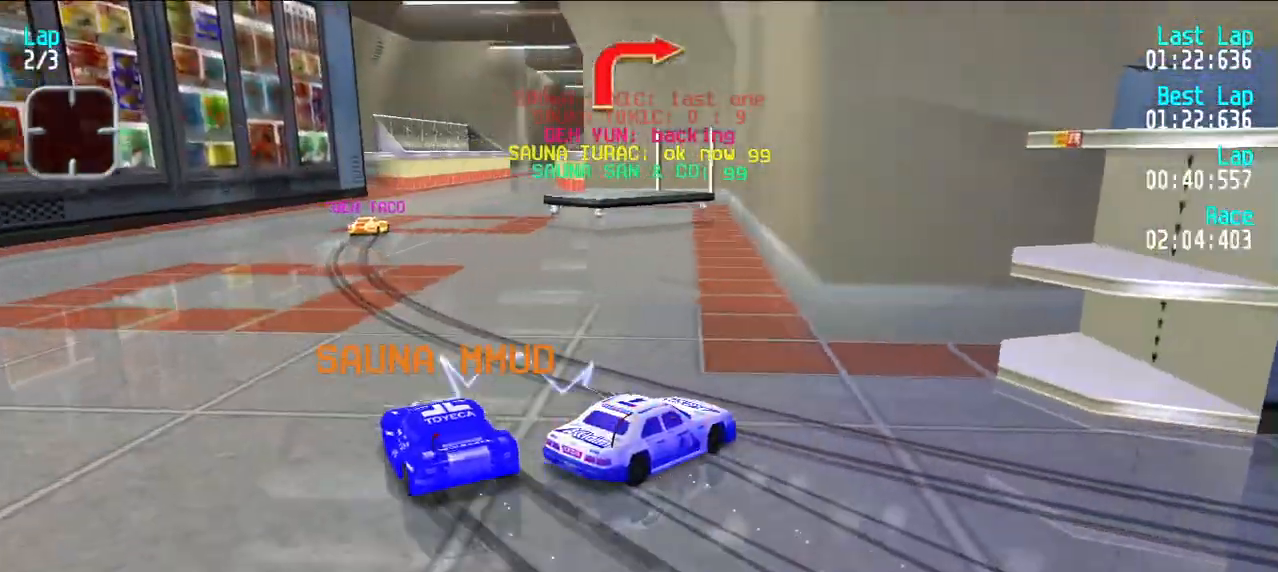
{"keys": ["d", "u"], "events": [[50, "d", "down"], [50, "y", "up"], [267, "u", "down"]]}
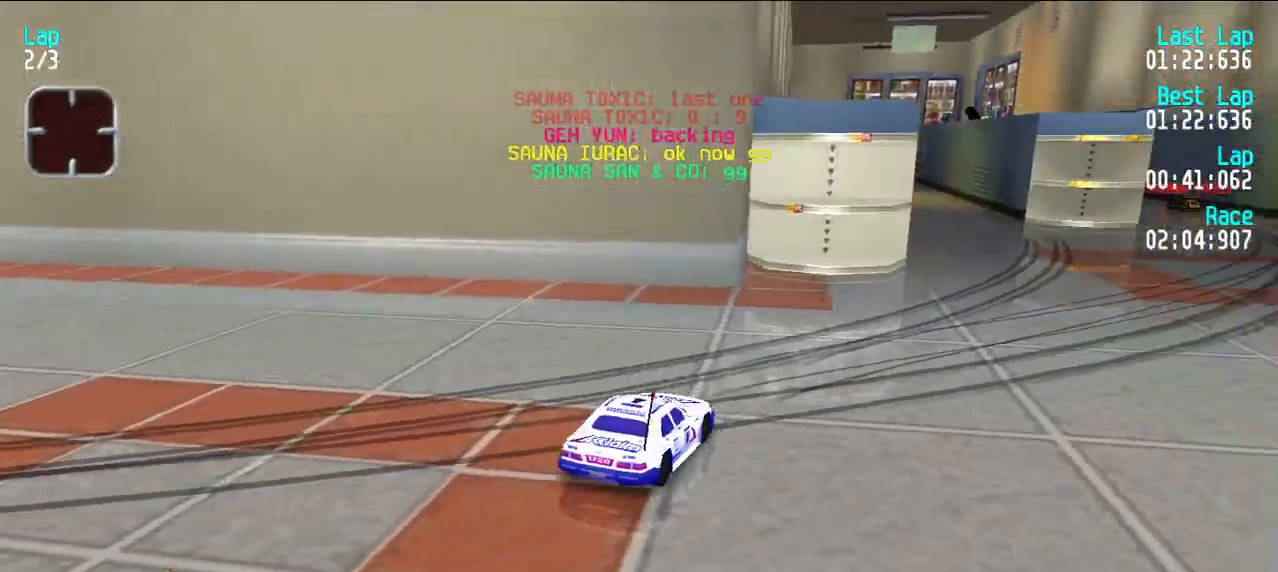
{"keys": ["d", "u"], "events": []}
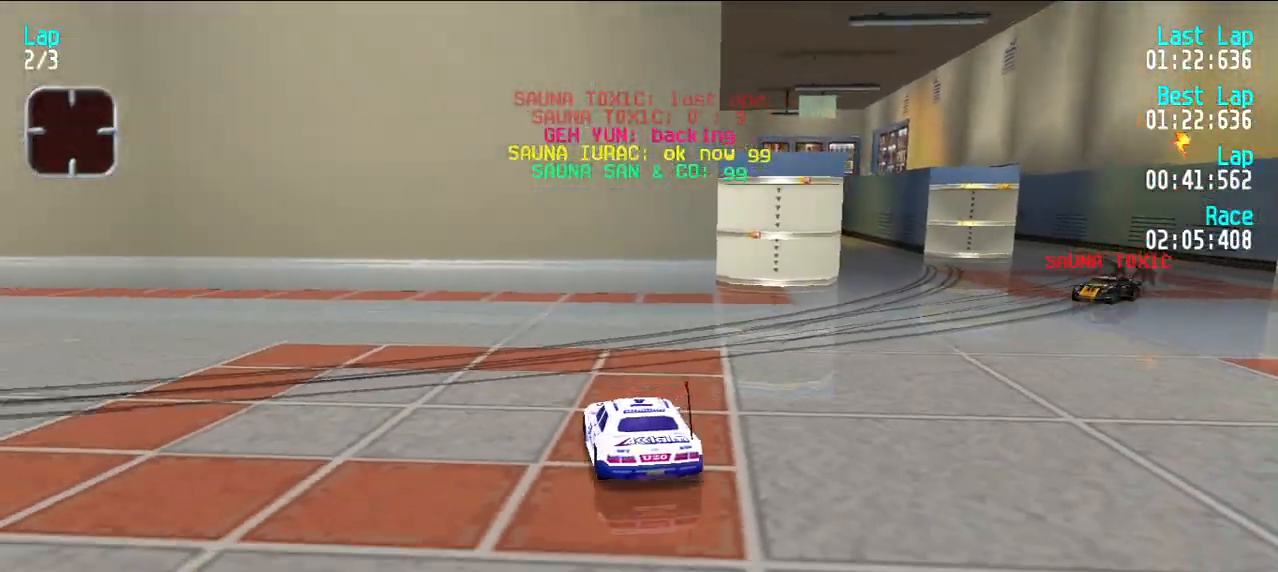
{"keys": ["u"], "events": [[483, "d", "up"]]}
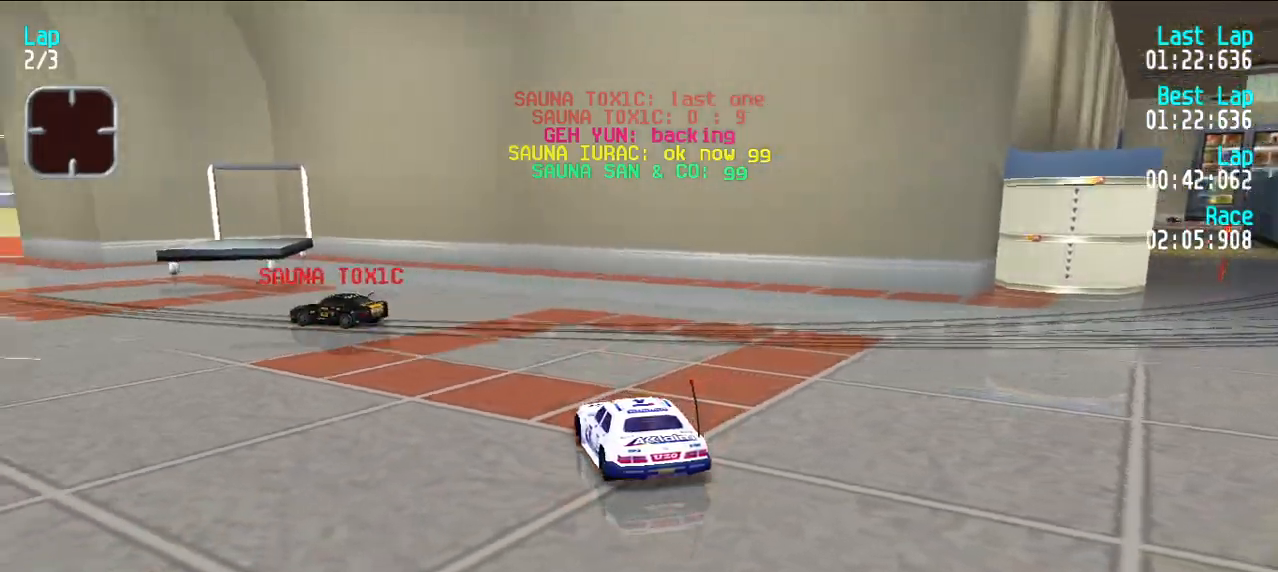
{"keys": ["e", "y"], "events": [[83, "e", "down"], [167, "u", "up"], [367, "y", "down"]]}
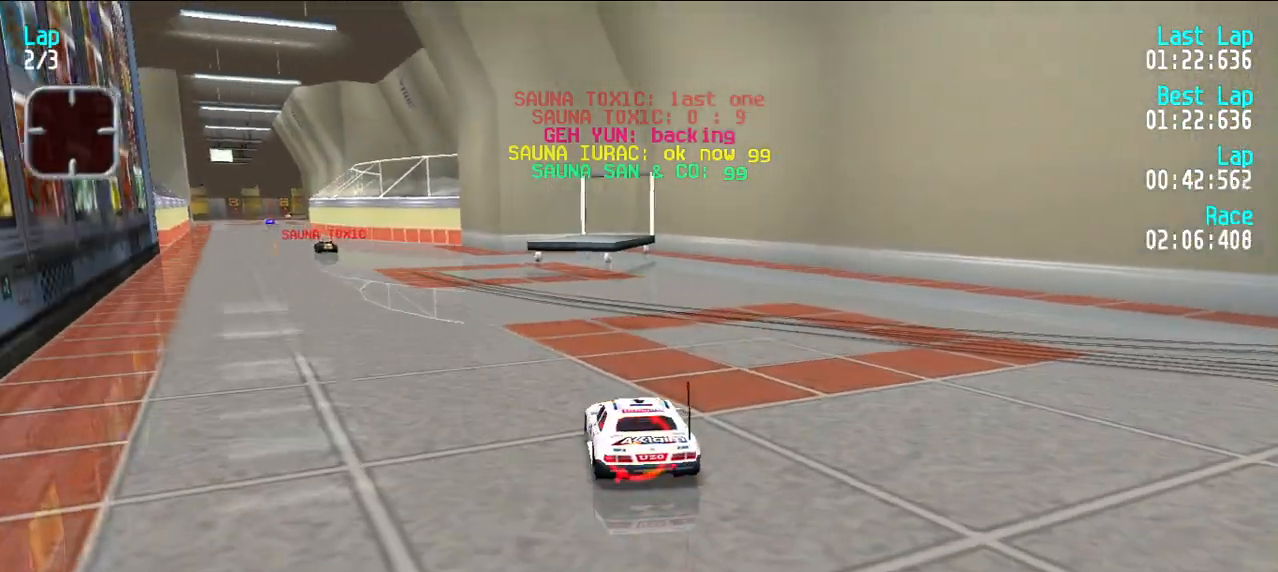
{"keys": ["e"], "events": [[83, "y", "up"], [183, "y", "down"], [333, "y", "up"], [383, "y", "down"], [483, "y", "up"]]}
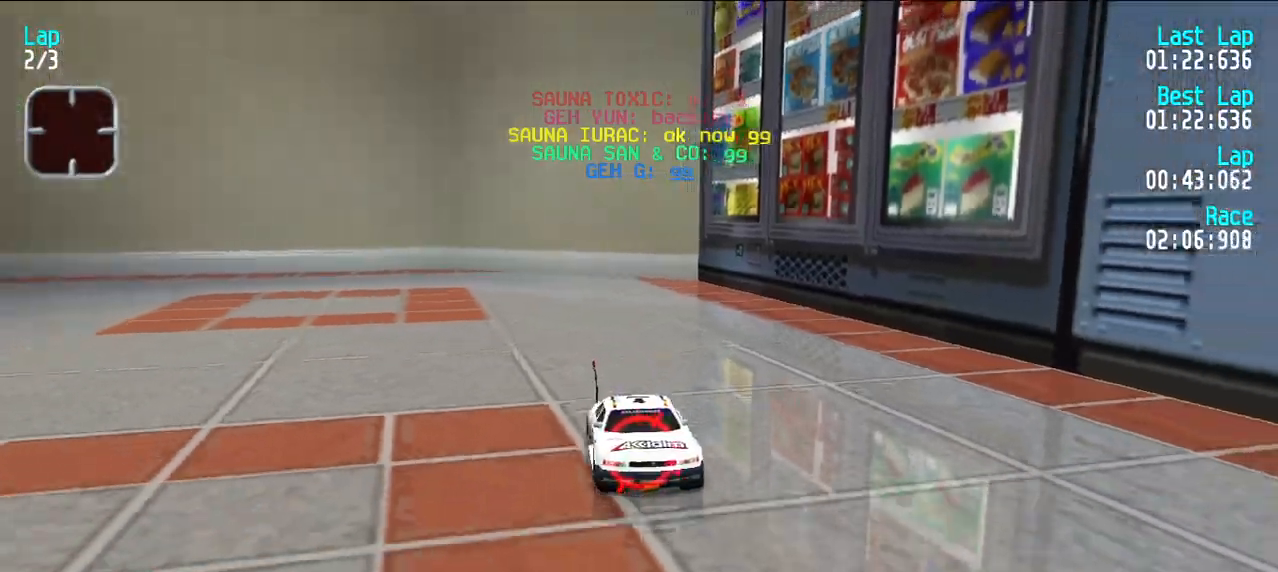
{"keys": ["e"], "events": [[67, "y", "down"], [150, "y", "up"], [250, "y", "down"], [300, "y", "up"]]}
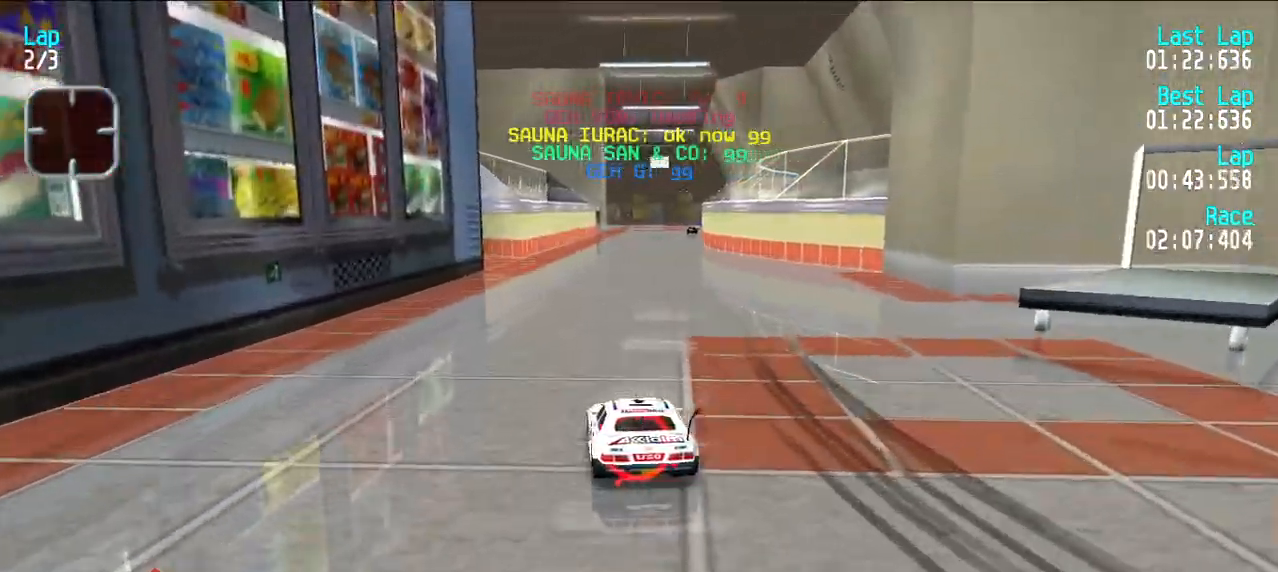
{"keys": ["e"], "events": [[33, "u", "down"], [83, "u", "up"]]}
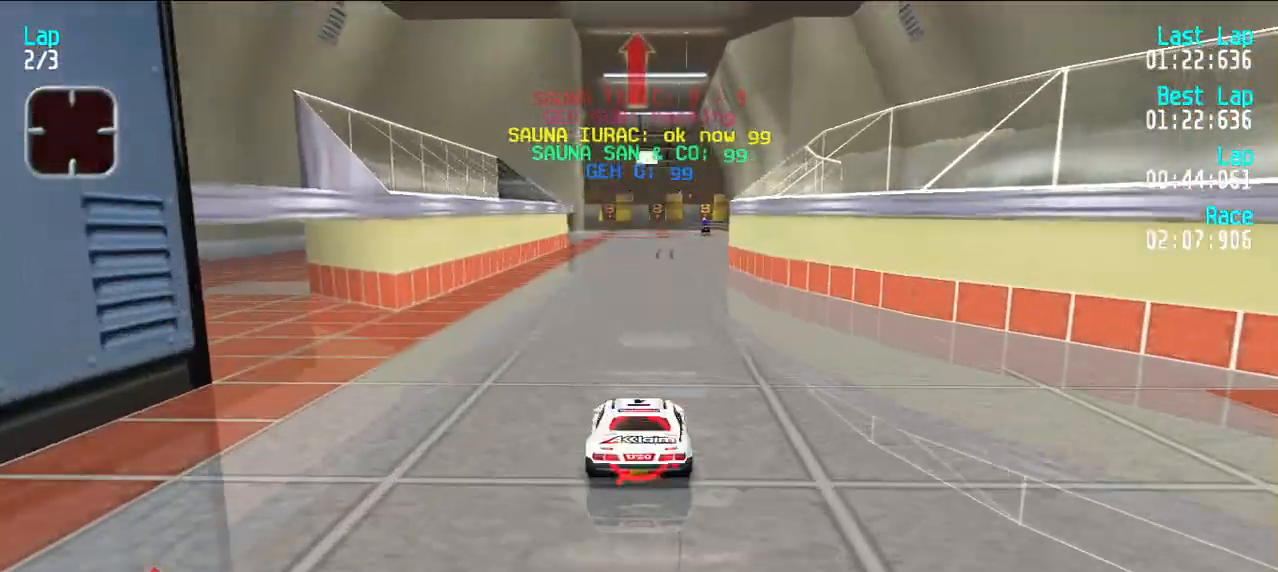
{"keys": ["e"], "events": [[150, "u", "down"], [183, "u", "up"]]}
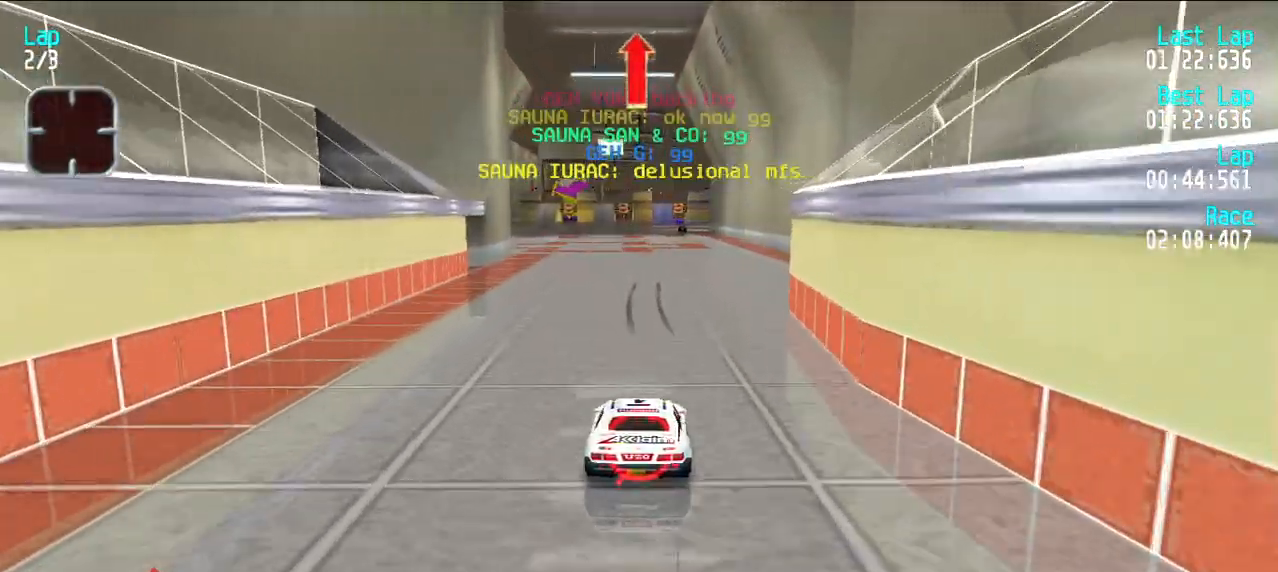
{"keys": ["e"], "events": []}
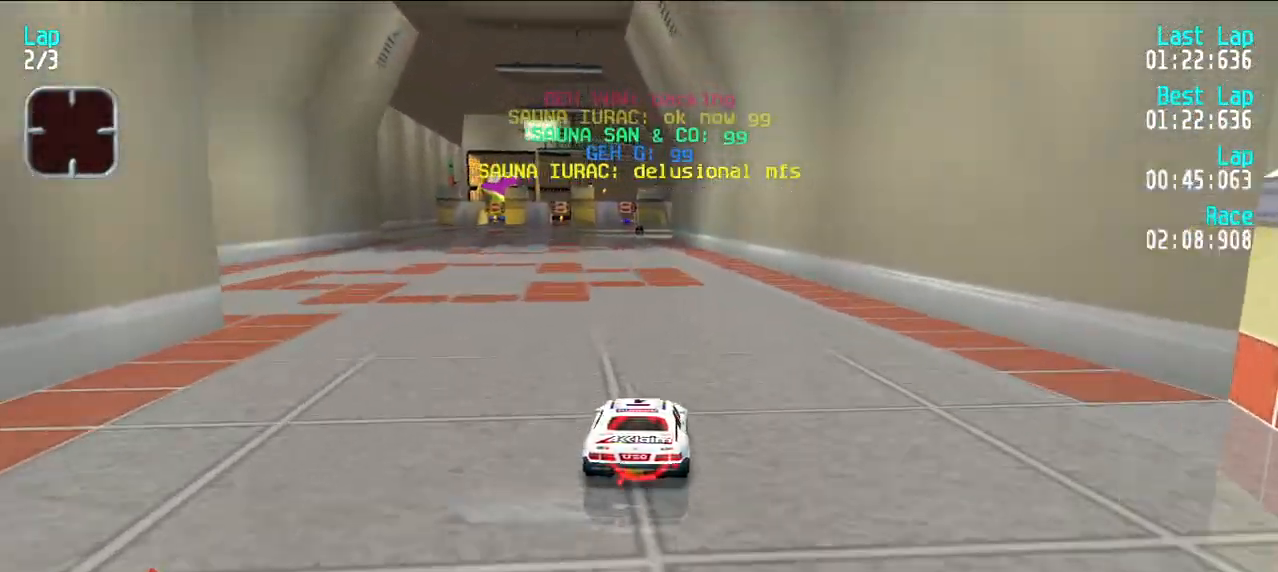
{"keys": ["e"], "events": []}
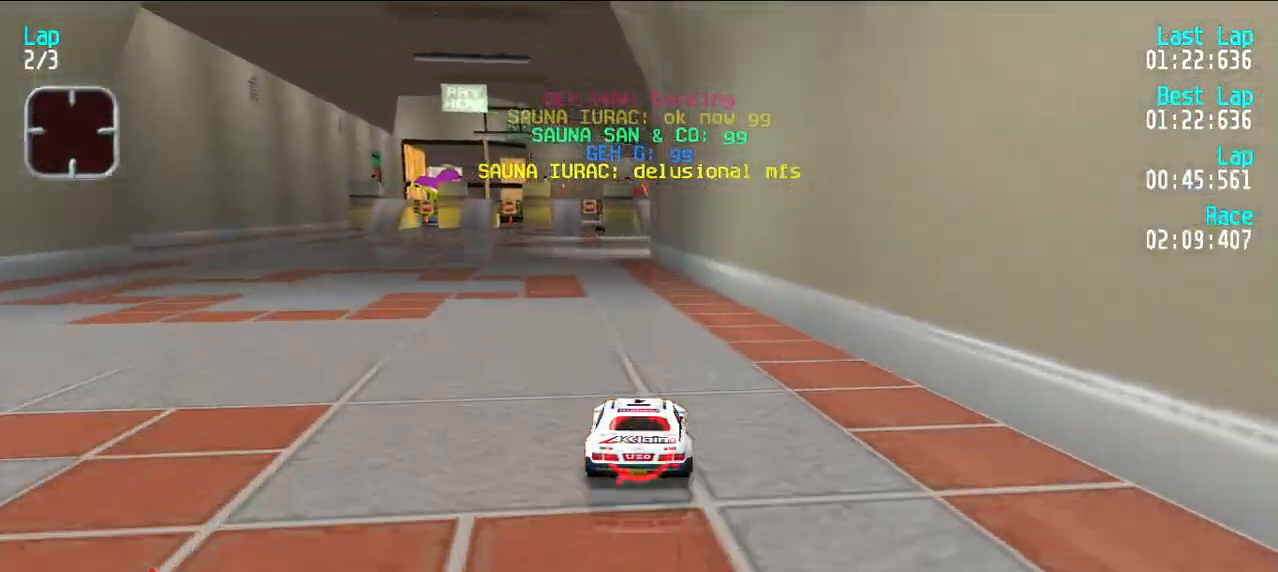
{"keys": ["e", "y"], "events": [[467, "y", "down"]]}
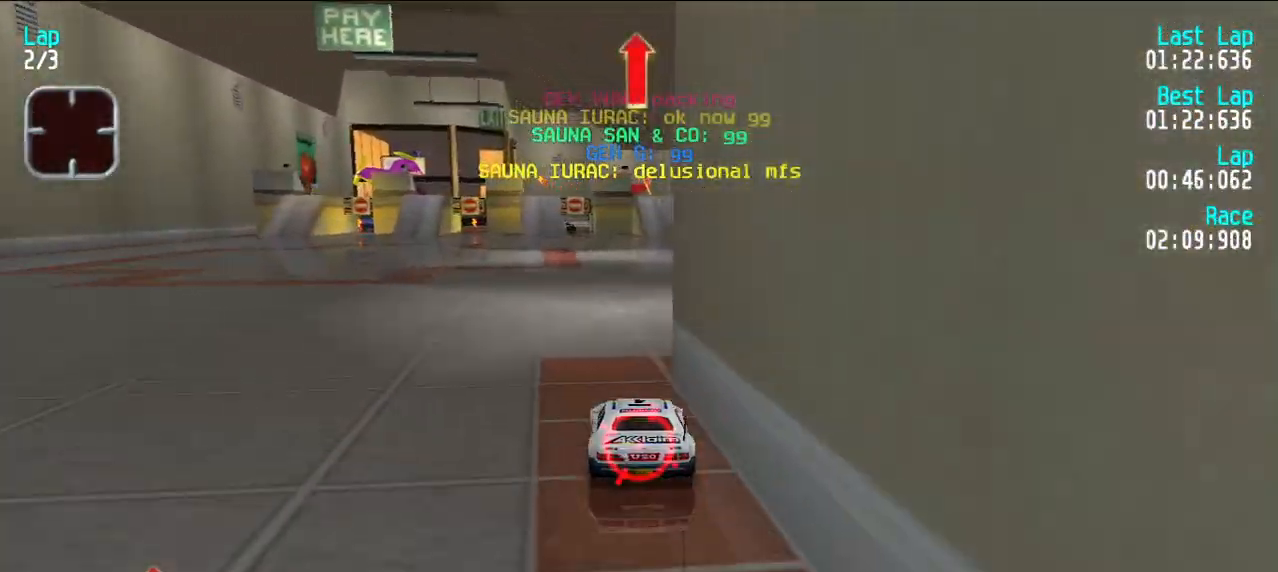
{"keys": ["e"], "events": [[17, "y", "up"]]}
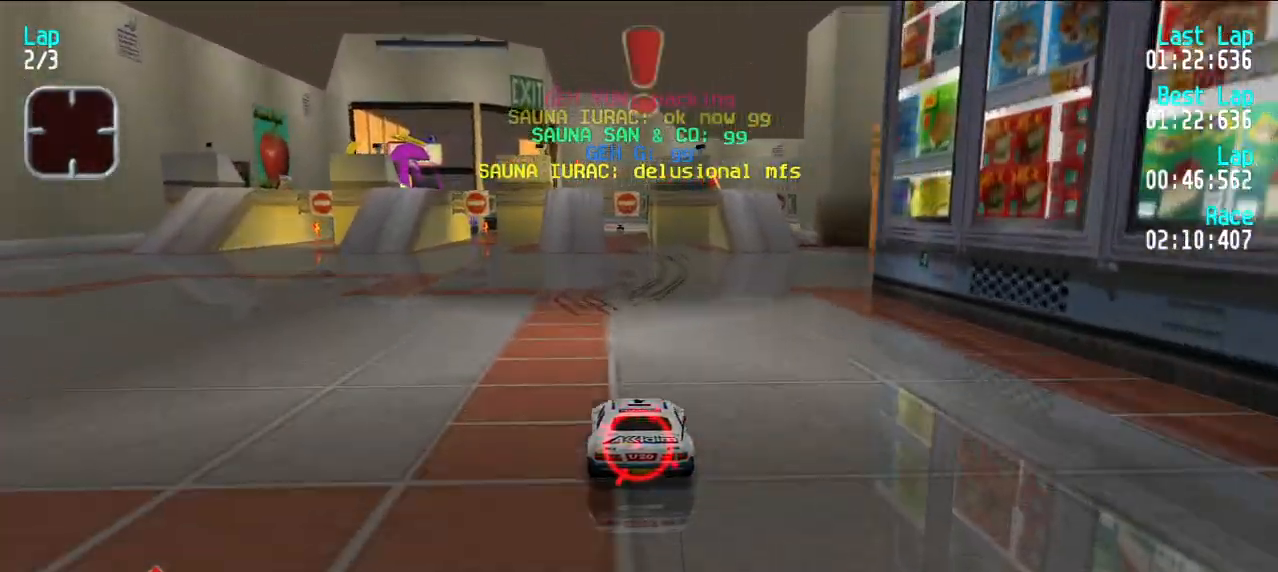
{"keys": ["e"], "events": []}
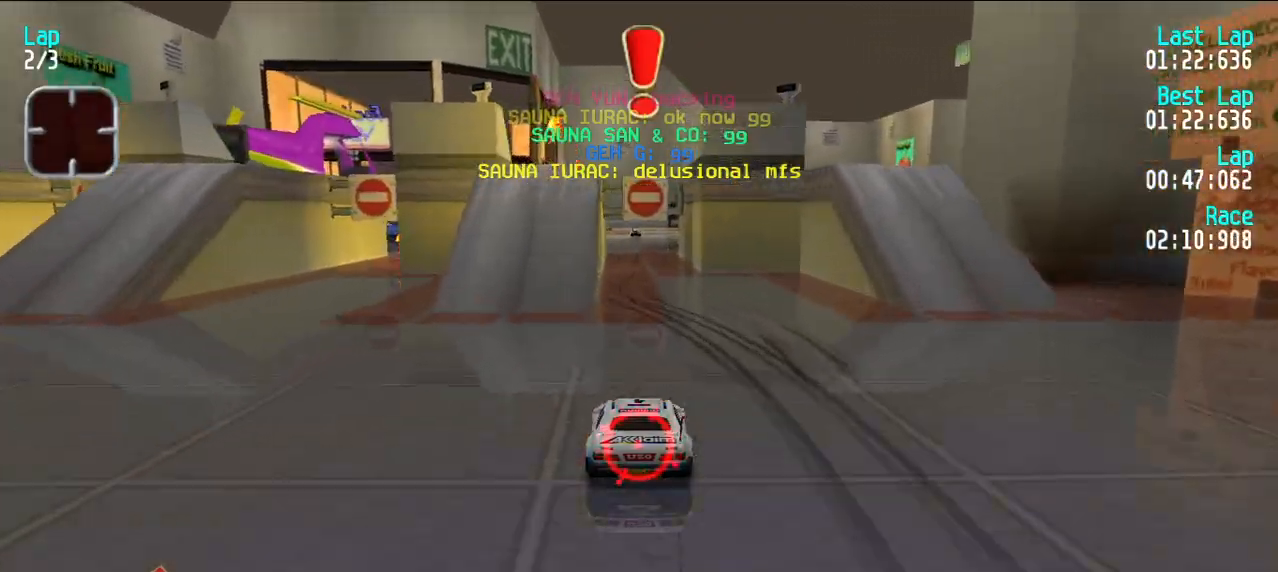
{"keys": ["d", "u"], "events": [[383, "d", "down"], [417, "e", "up"], [467, "u", "down"]]}
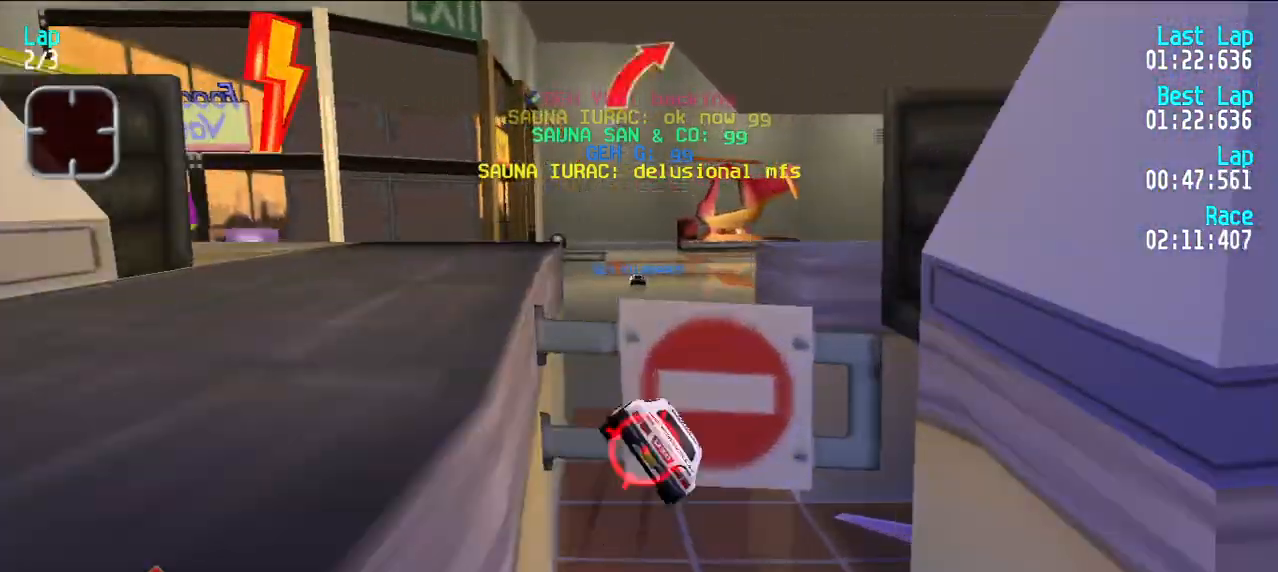
{"keys": [], "events": [[17, "d", "up"], [17, "e", "down"], [17, "u", "up"], [217, "e", "up"], [300, "u", "down"], [383, "u", "up"]]}
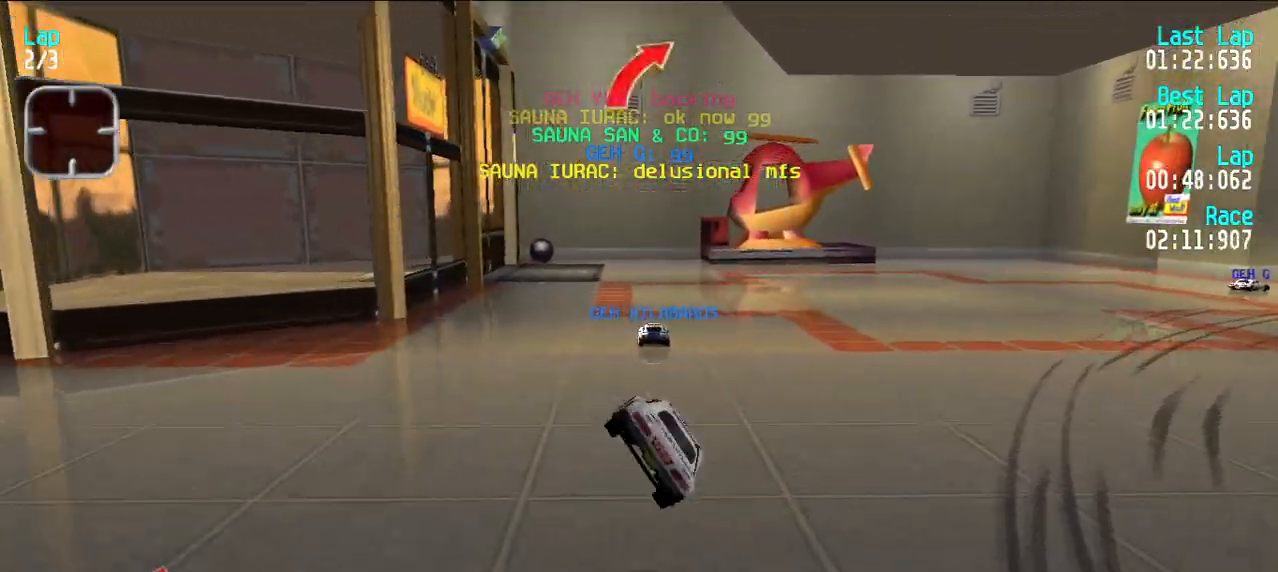
{"keys": [], "events": [[217, "u", "down"], [450, "u", "up"]]}
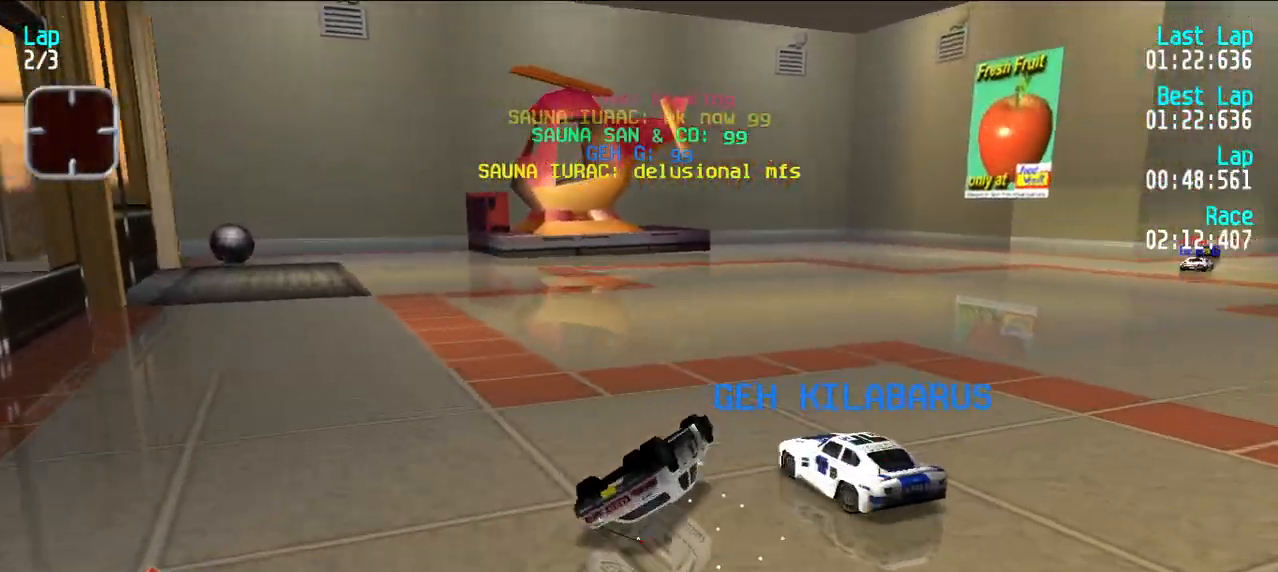
{"keys": ["e", "u"], "events": [[333, "e", "down"], [417, "u", "down"]]}
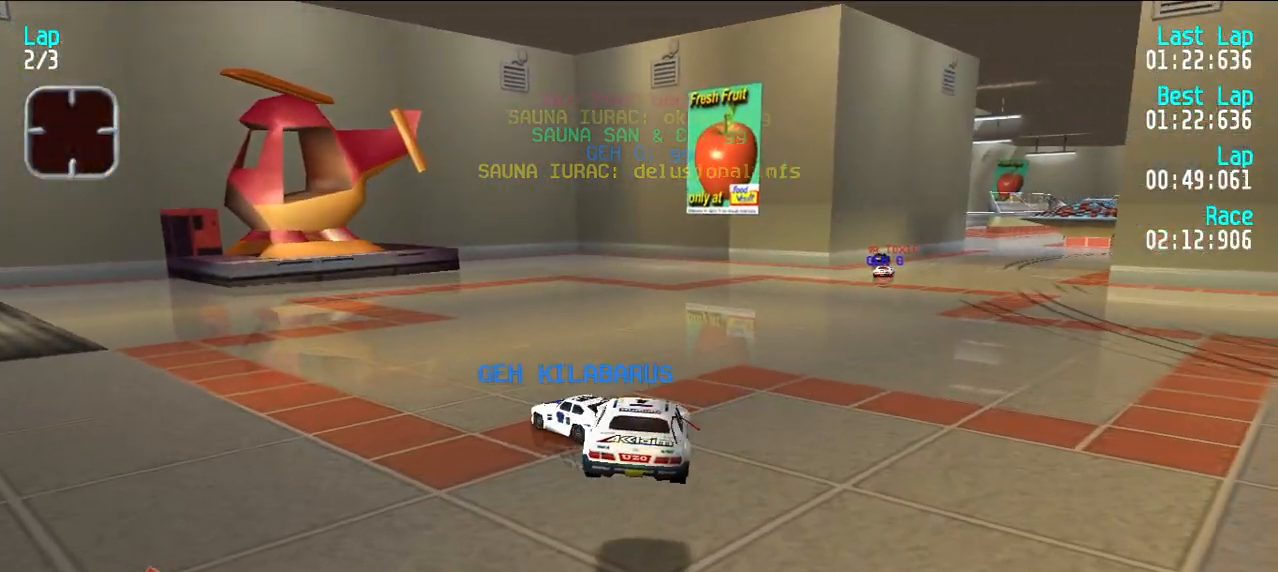
{"keys": ["e", "u"], "events": [[383, "u", "up"], [483, "u", "down"]]}
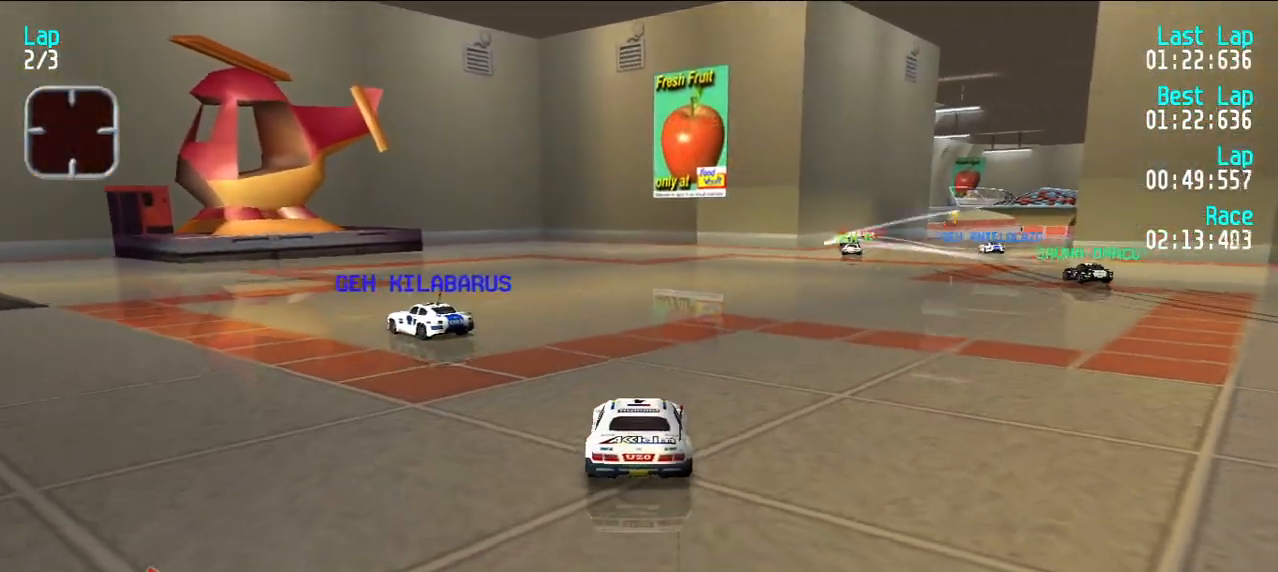
{"keys": ["e"], "events": [[83, "u", "up"], [133, "u", "down"], [317, "u", "up"]]}
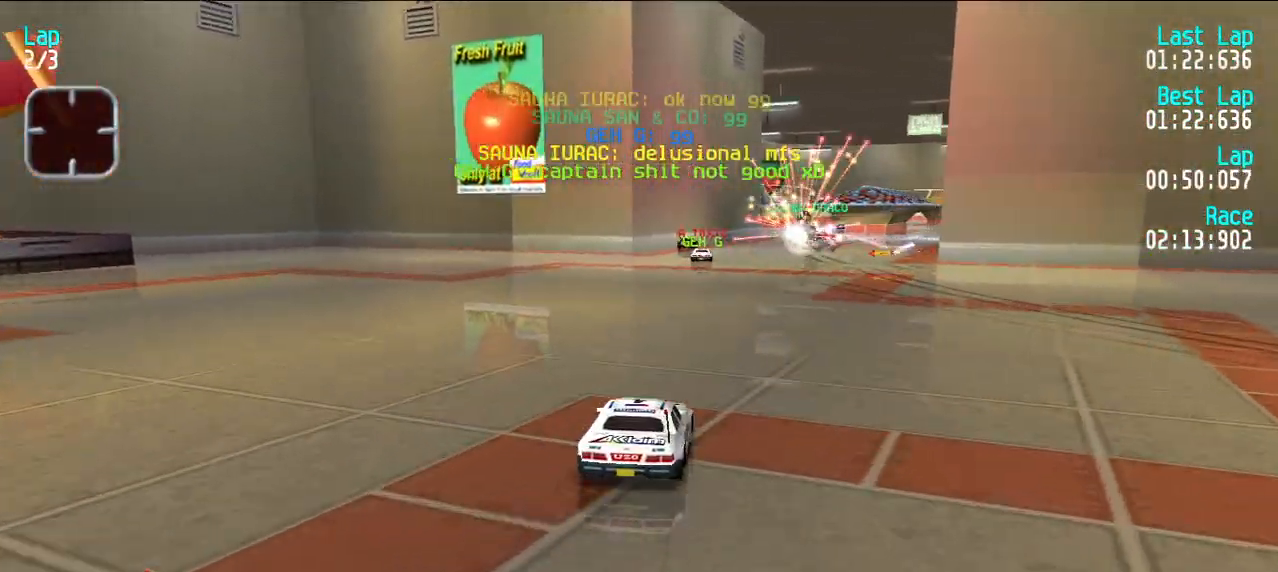
{"keys": ["d", "y"], "events": [[233, "y", "down"], [283, "e", "up"], [433, "d", "down"]]}
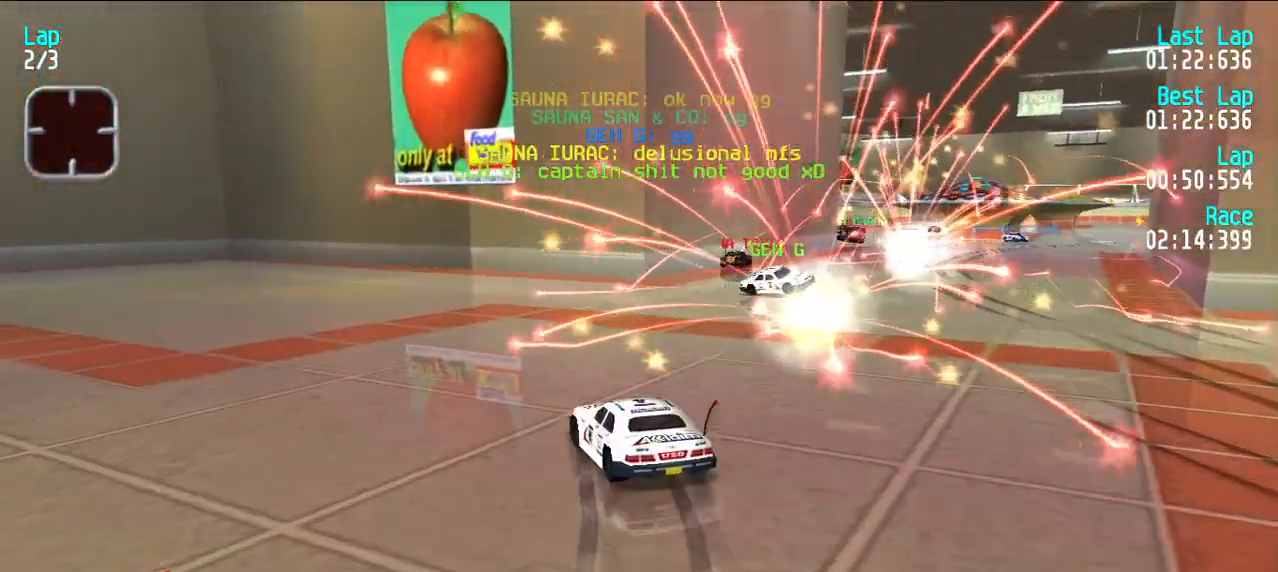
{"keys": [], "events": [[67, "d", "up"], [100, "y", "up"]]}